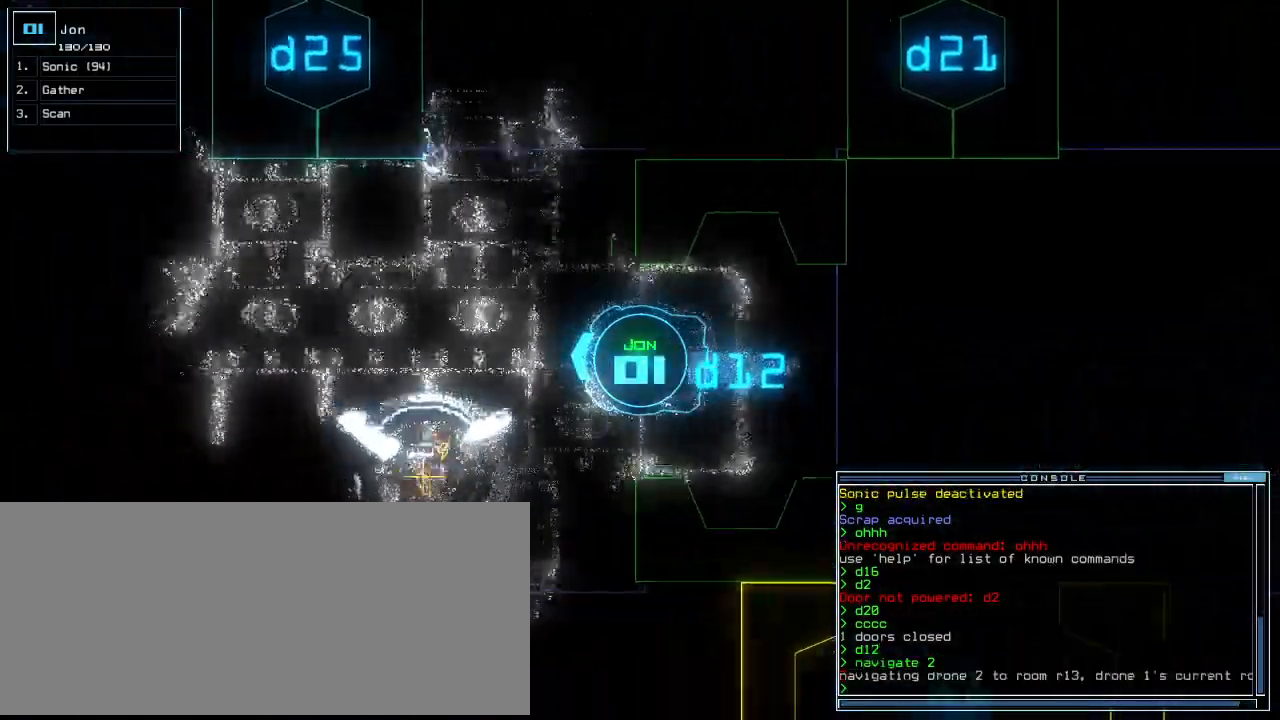
Gameplay with keyboard; each line is a JSON object with the keys held at the frame after it. "events" lists presses ("down") and releases ("up") of ".", "0", "1", "2", "3", "4", "5", "6", "7", "8", "9", "a", "b", "backspace", "c", "caps_lock", "comma", "ctrl_l", "ctrl_r", "d", "down", "e", "equals", "escape", "f", "f8", "g", "h", "i", "j", "k", "l", "left", "m", "minus", "n", "o", "p", "q", "quote", "r", "return", "right", "s", "semicolon", "shift_l", "shift_r", "space", "t", "tab", "tilde", "u", "up", "v", "w", "x", "y" and "z" between this image and that frame as [ms after this image, input, new state], when the widget could be followed in between. No other keys are recorded. Mouse input is not recorded.
{"keys": ["down"], "events": [[120, "up", "up"], [280, "down", "down"]]}
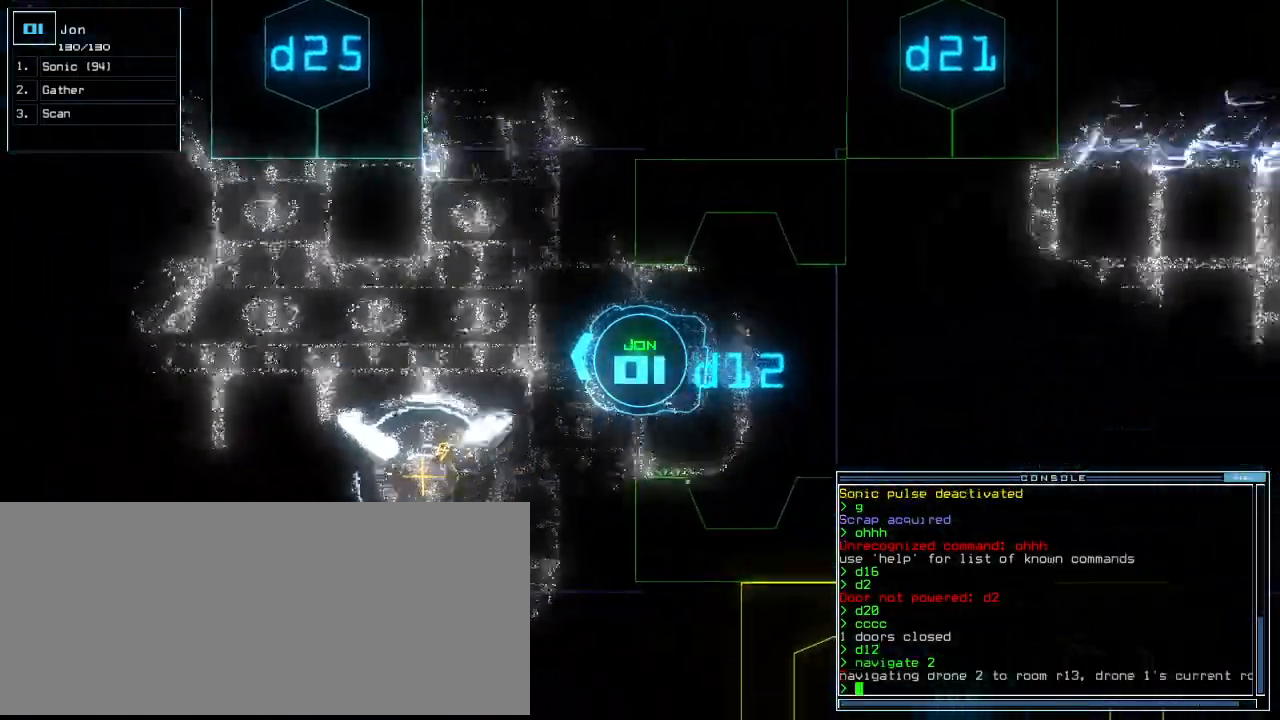
{"keys": ["right"], "events": [[100, "right", "down"], [480, "down", "up"]]}
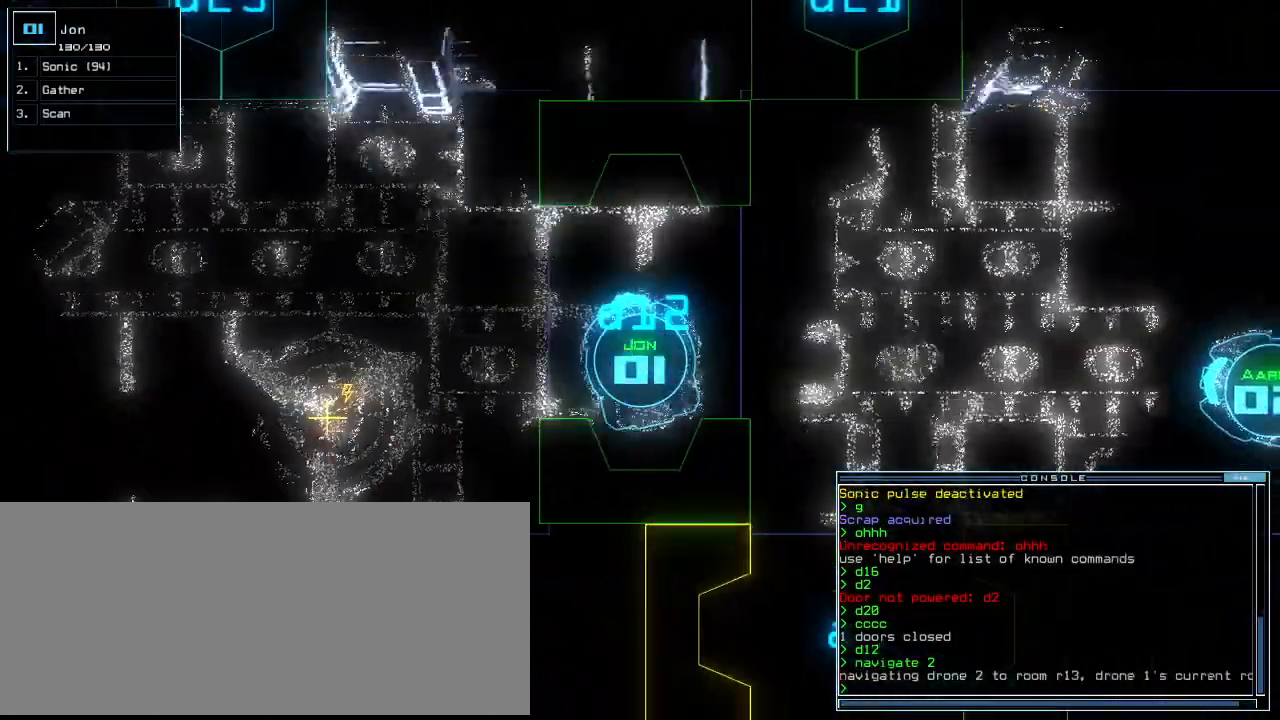
{"keys": ["space"], "events": [[240, "down", "down"], [300, "right", "up"], [340, "left", "down"], [400, "down", "up"], [460, "left", "up"], [480, "space", "down"]]}
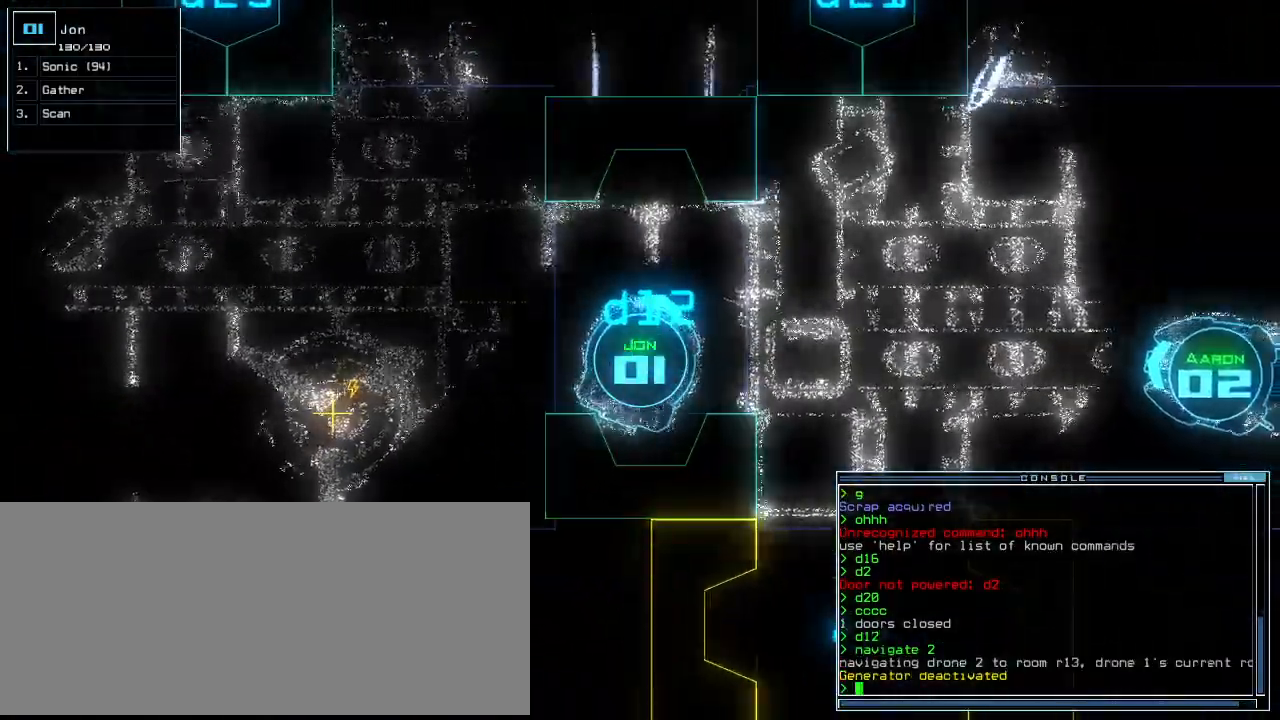
{"keys": [], "events": [[100, "space", "up"]]}
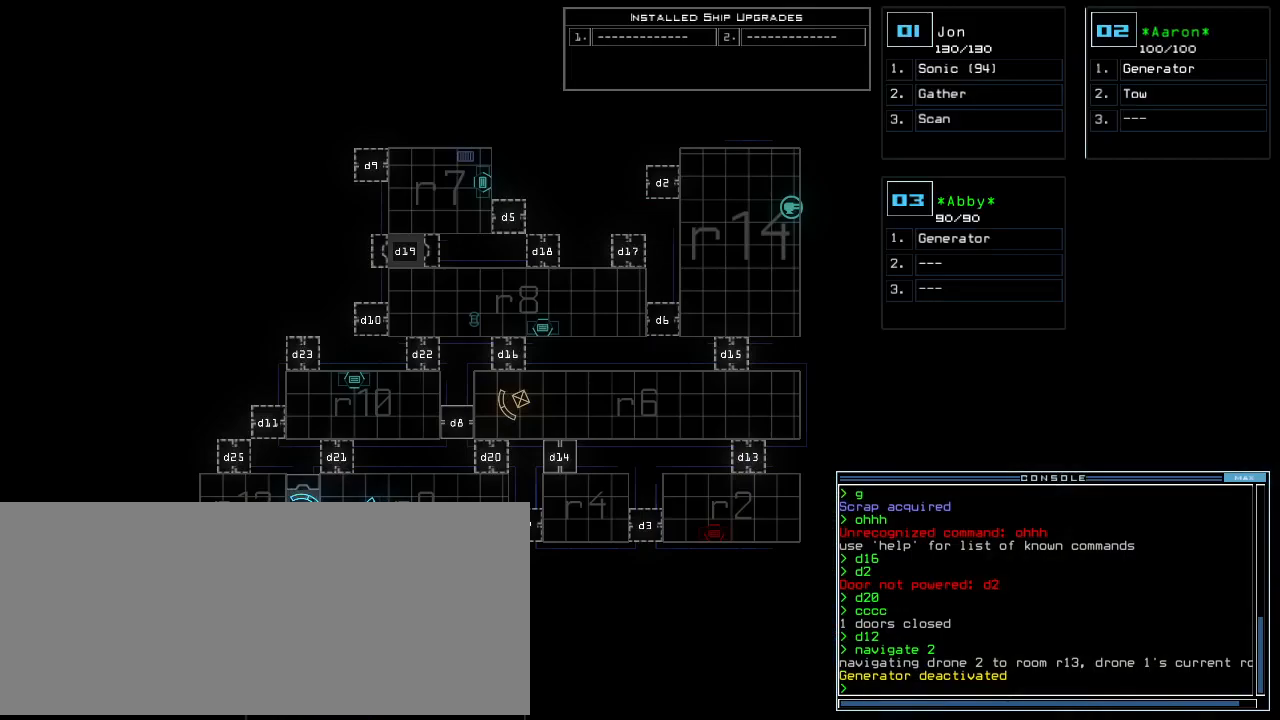
{"keys": [], "events": []}
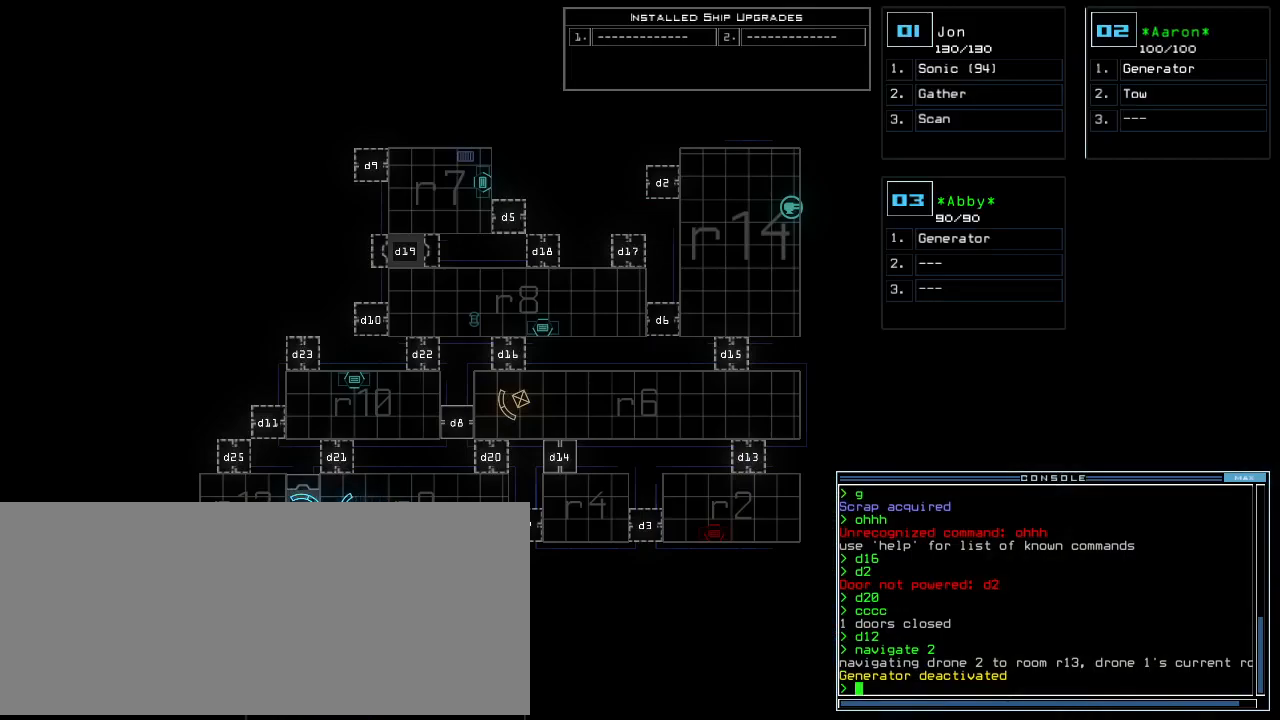
{"keys": [], "events": []}
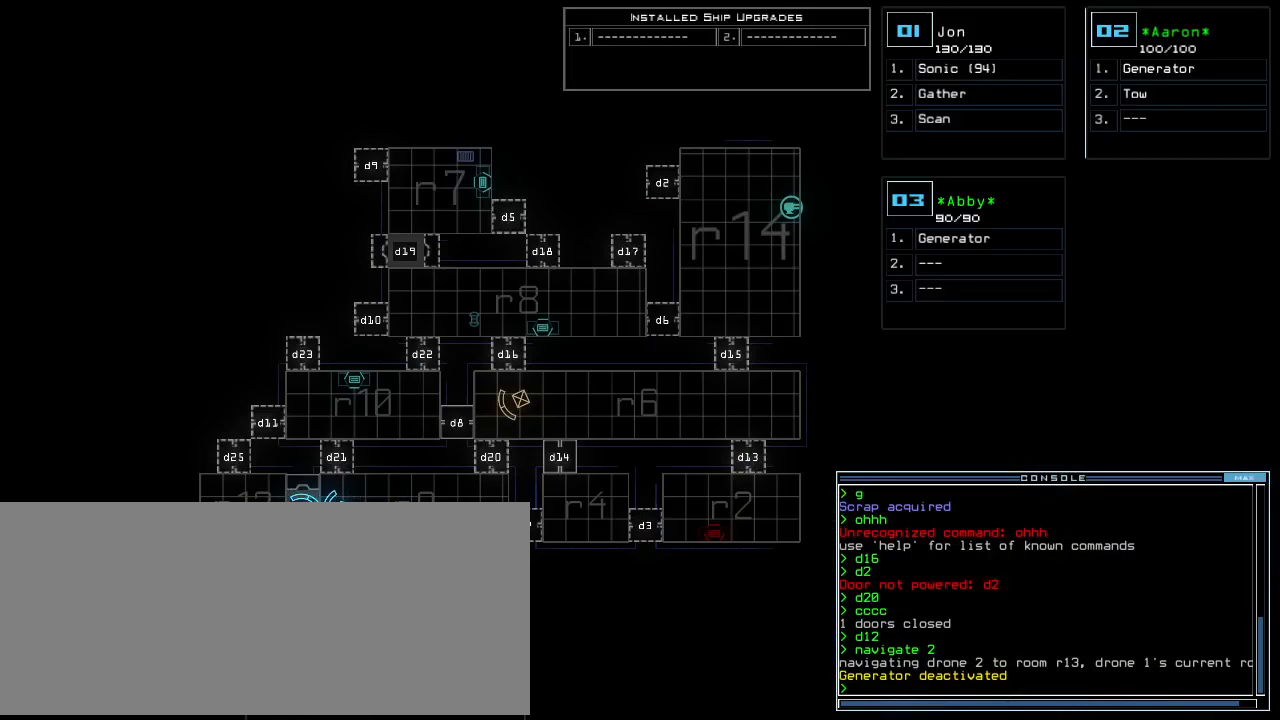
{"keys": ["up"], "events": [[280, "2", "down"], [300, "up", "down"], [340, "2", "up"]]}
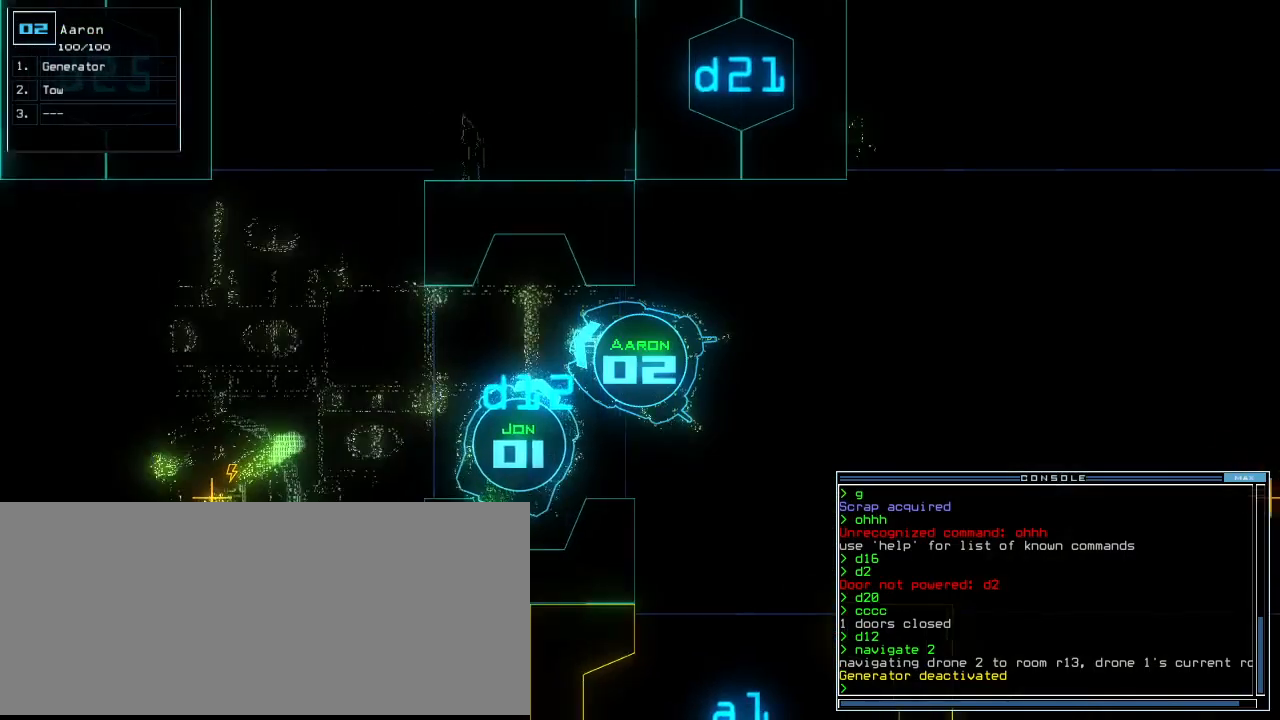
{"keys": ["up"], "events": [[200, "left", "down"], [340, "left", "up"]]}
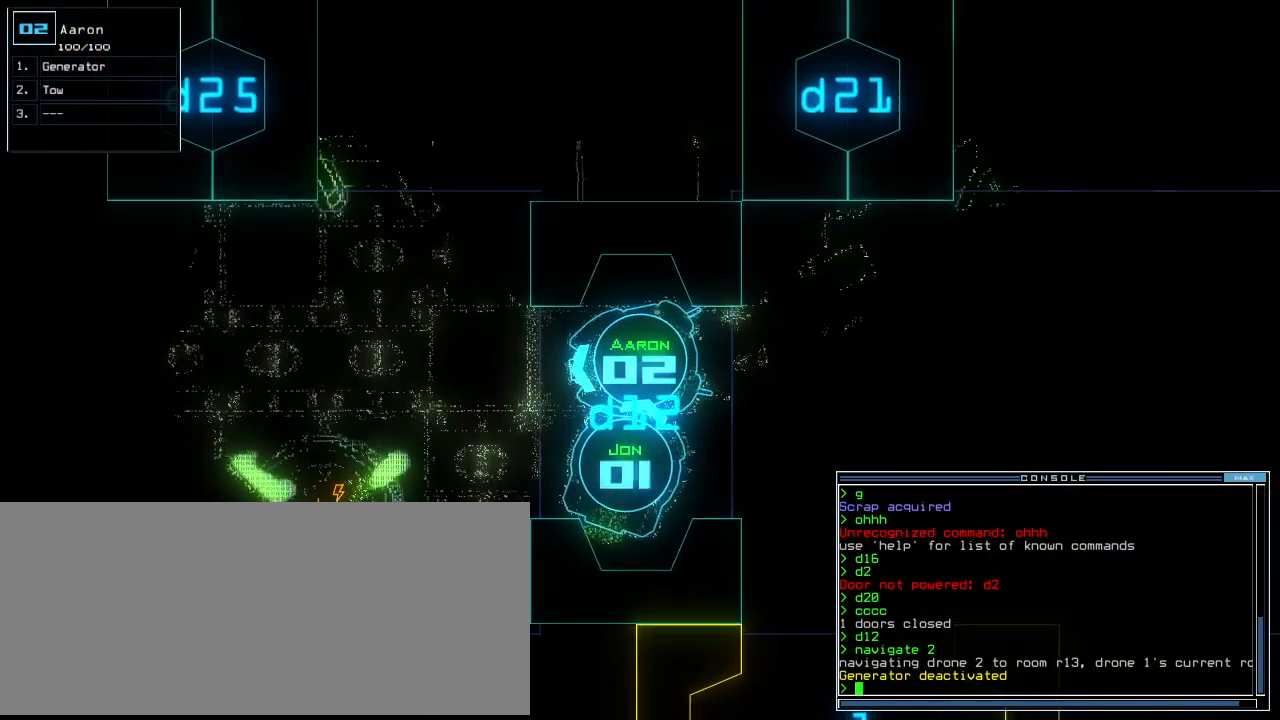
{"keys": ["up"], "events": [[180, "equals", "down"], [260, "equals", "up"], [420, "left", "down"], [500, "left", "up"]]}
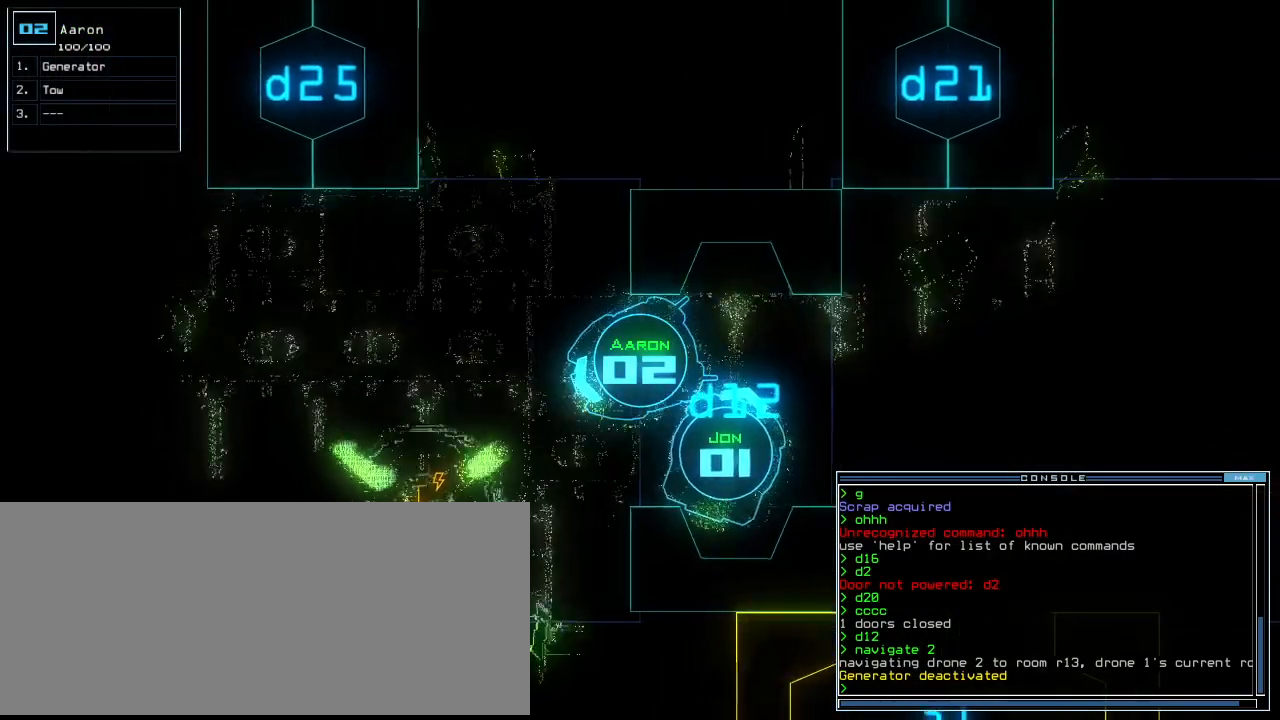
{"keys": ["up"], "events": [[100, "left", "down"], [140, "g", "down"], [180, "e", "down"], [180, "left", "up"], [200, "g", "up"], [260, "e", "up"], [380, "left", "down"], [480, "left", "up"]]}
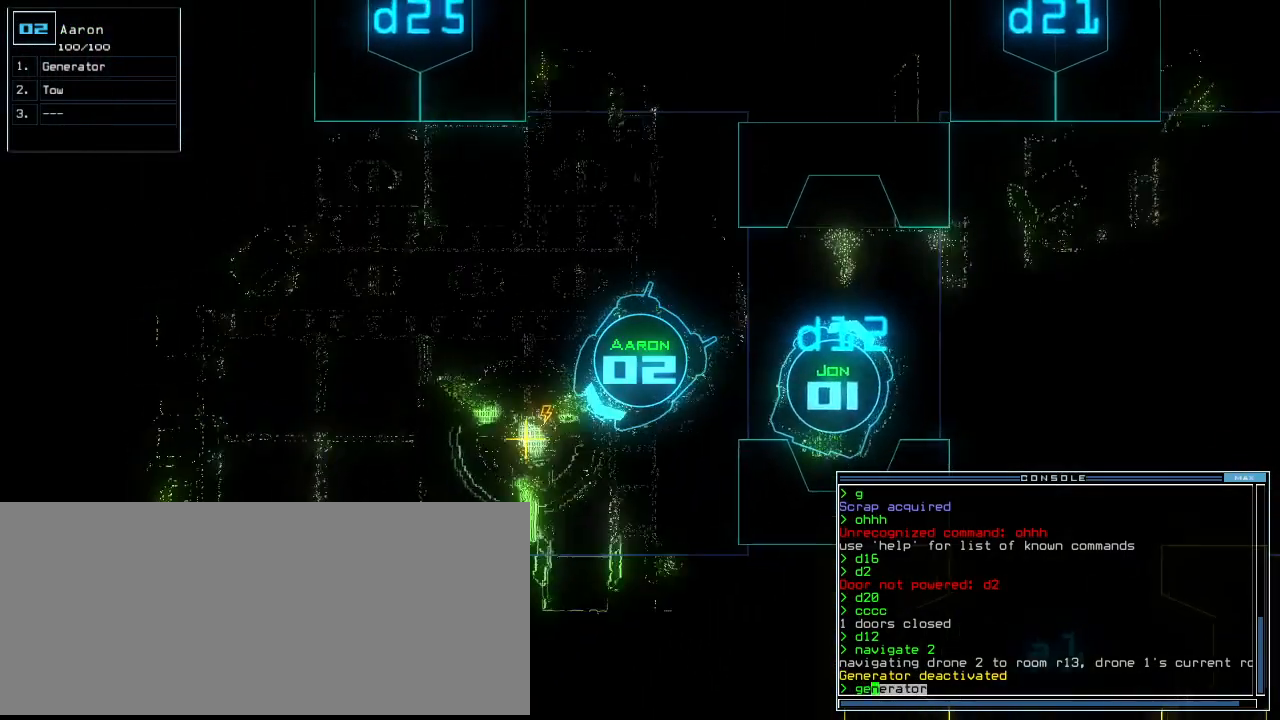
{"keys": ["up"], "events": [[180, "return", "down"], [280, "return", "up"]]}
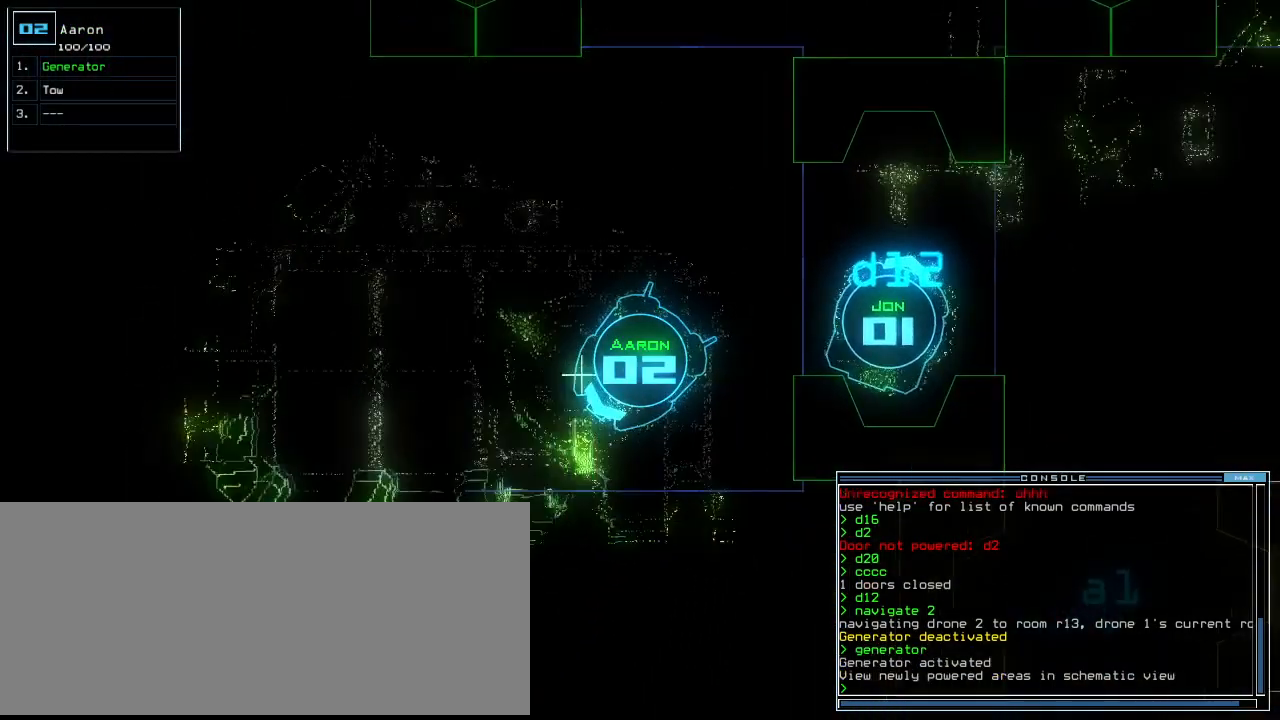
{"keys": [], "events": [[80, "right", "down"], [120, "space", "down"], [160, "right", "up"], [160, "up", "up"], [220, "space", "up"]]}
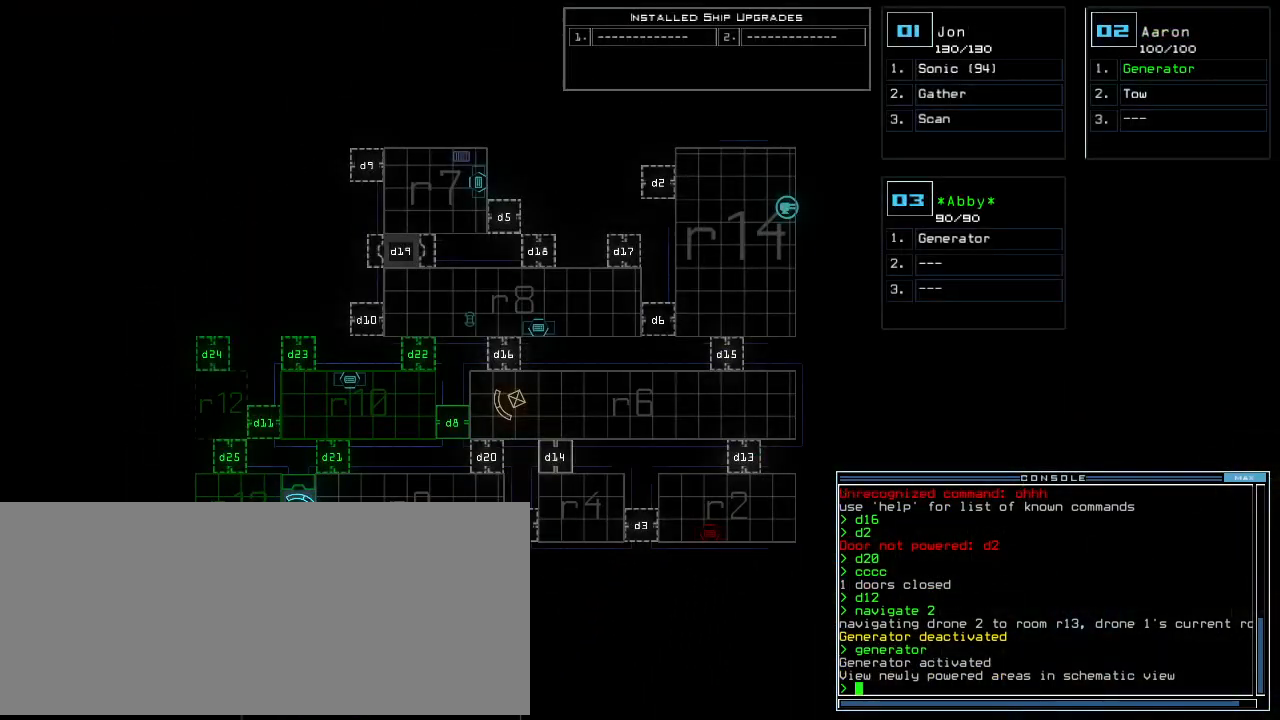
{"keys": [], "events": []}
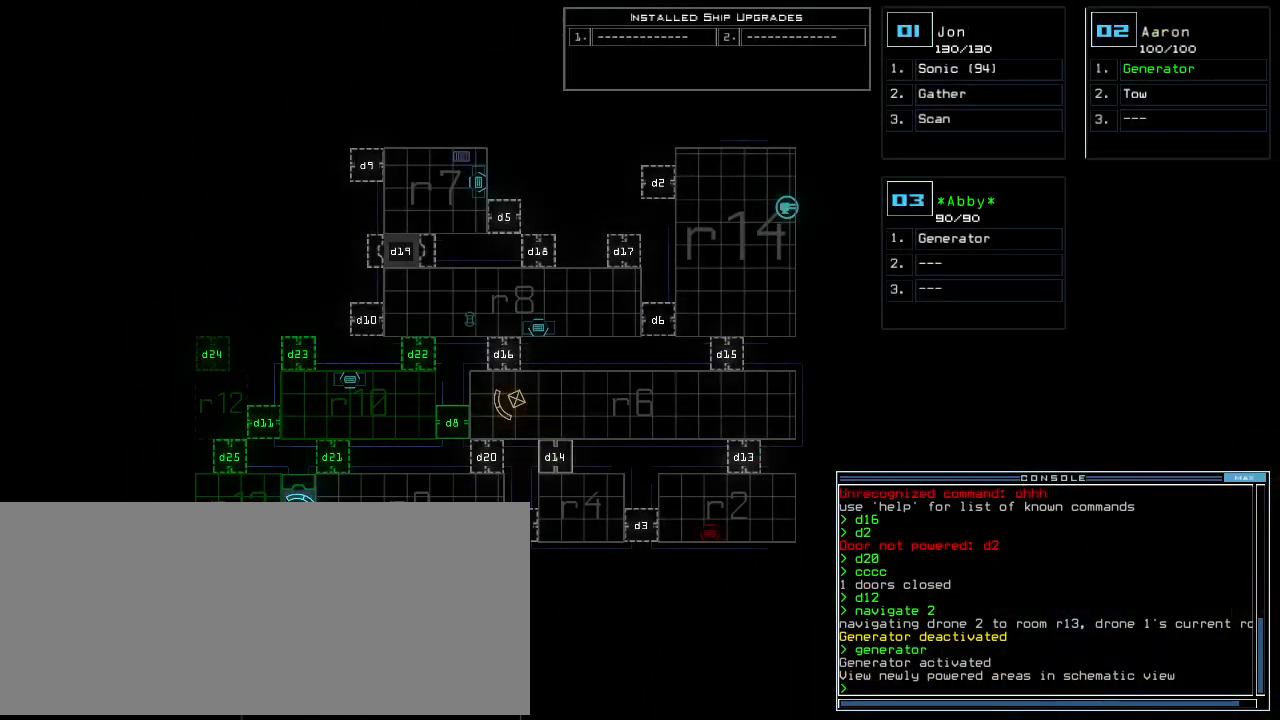
{"keys": [], "events": []}
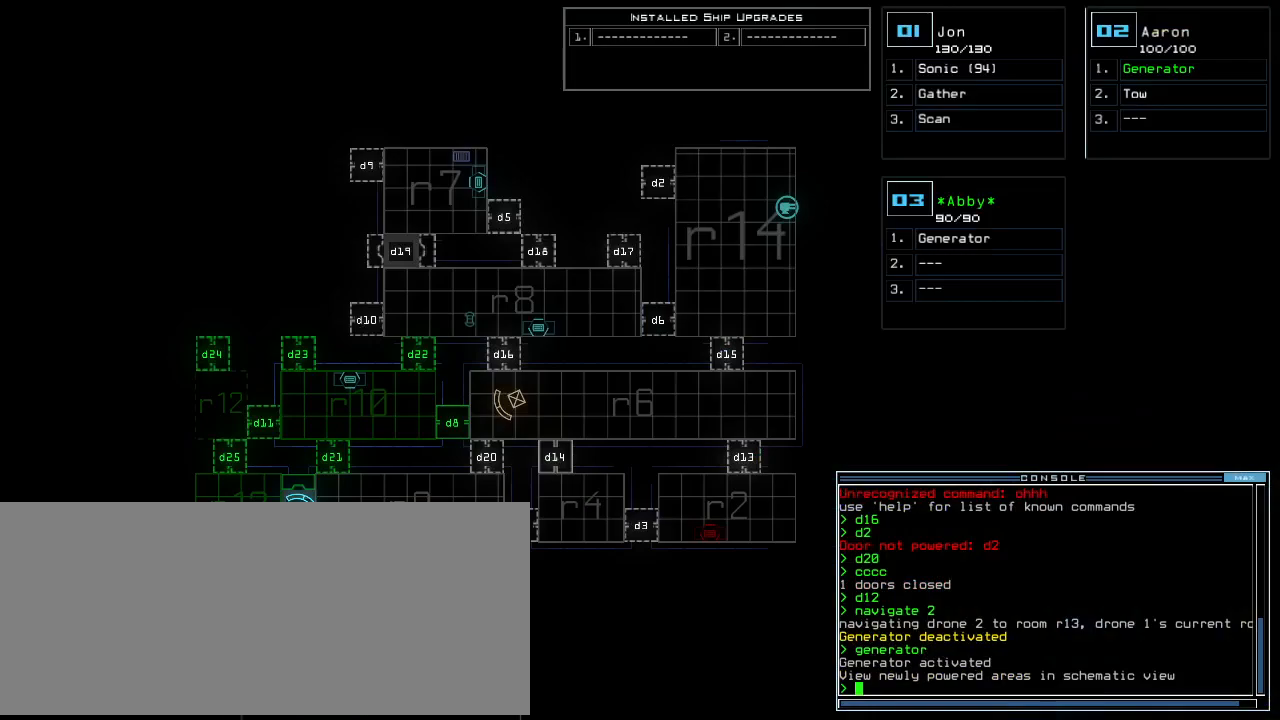
{"keys": [], "events": [[360, "d", "down"], [440, "d", "up"]]}
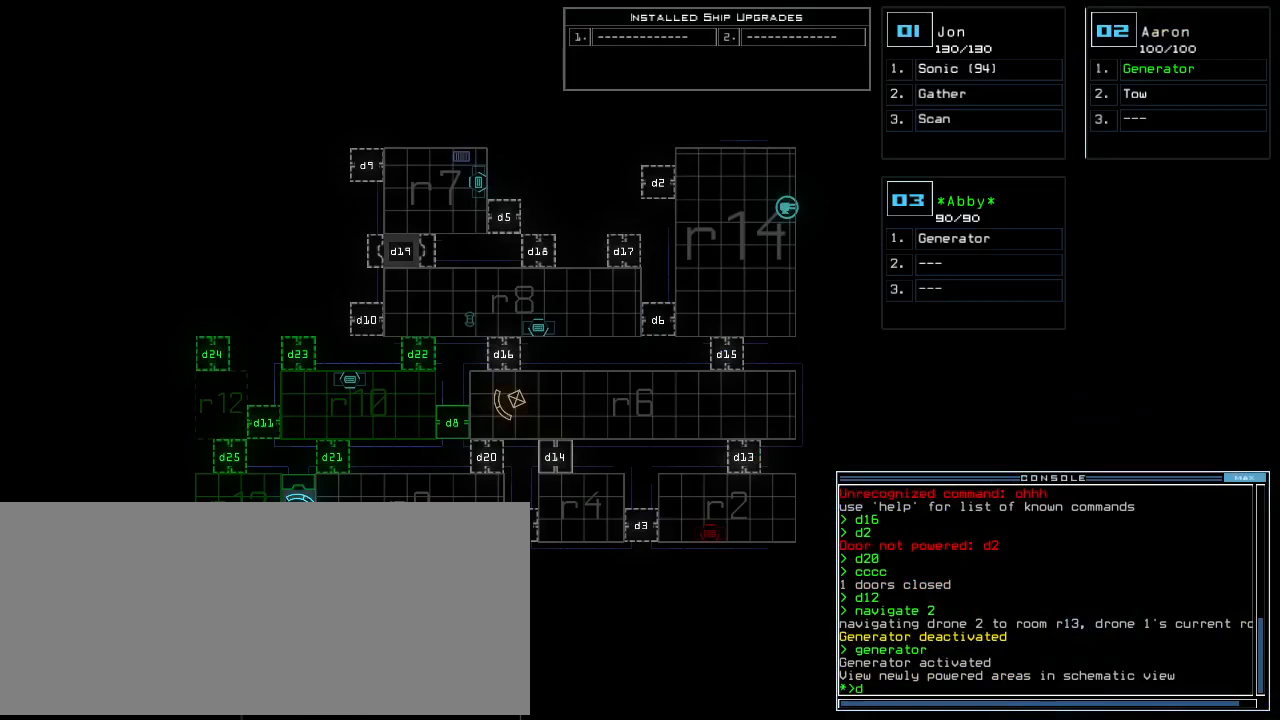
{"keys": [], "events": [[80, "2", "down"], [120, "2", "up"], [220, "3", "down"], [300, "3", "up"], [300, "return", "down"], [340, "return", "up"]]}
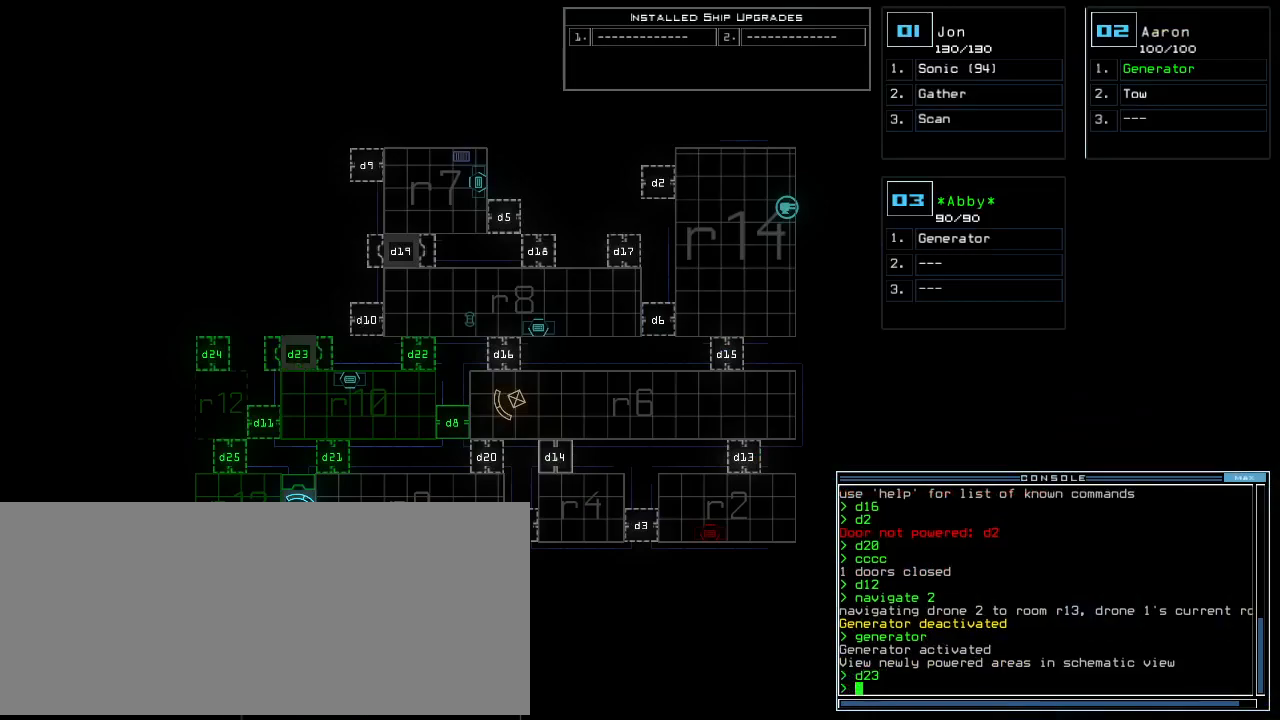
{"keys": [], "events": []}
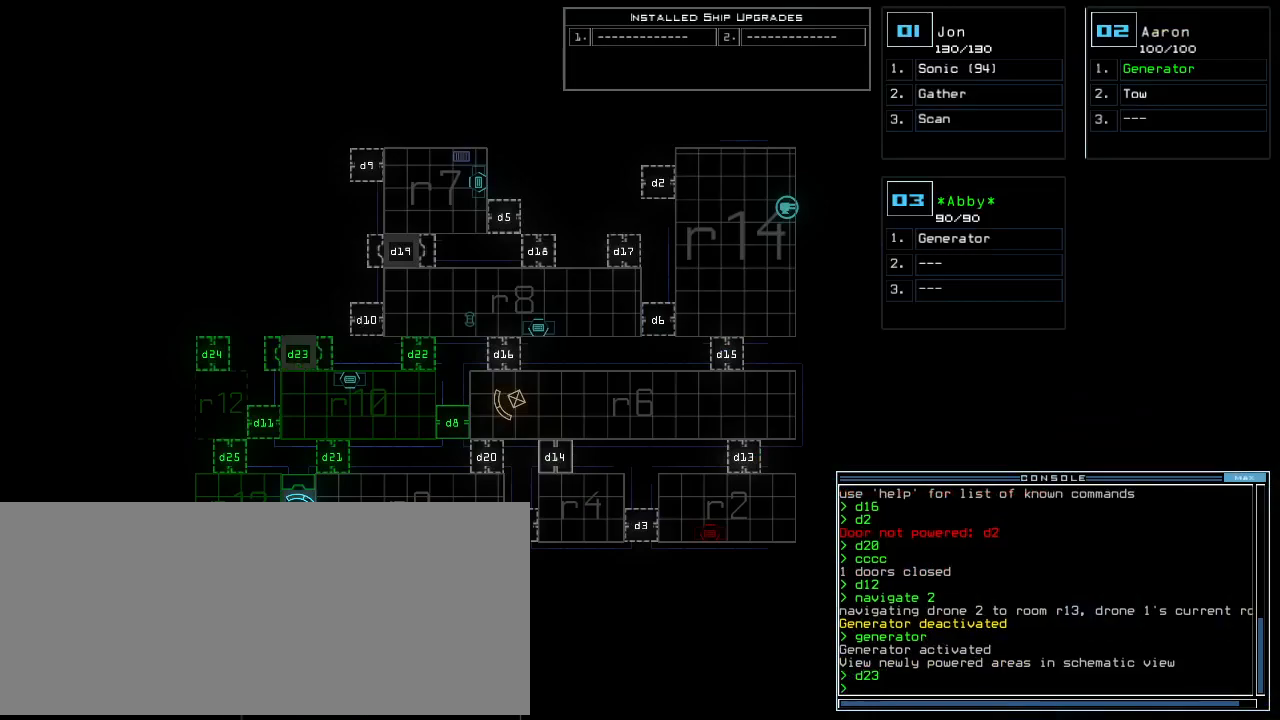
{"keys": ["down"], "events": [[100, "2", "down"], [140, "down", "down"], [180, "2", "up"], [240, "right", "down"], [460, "right", "up"]]}
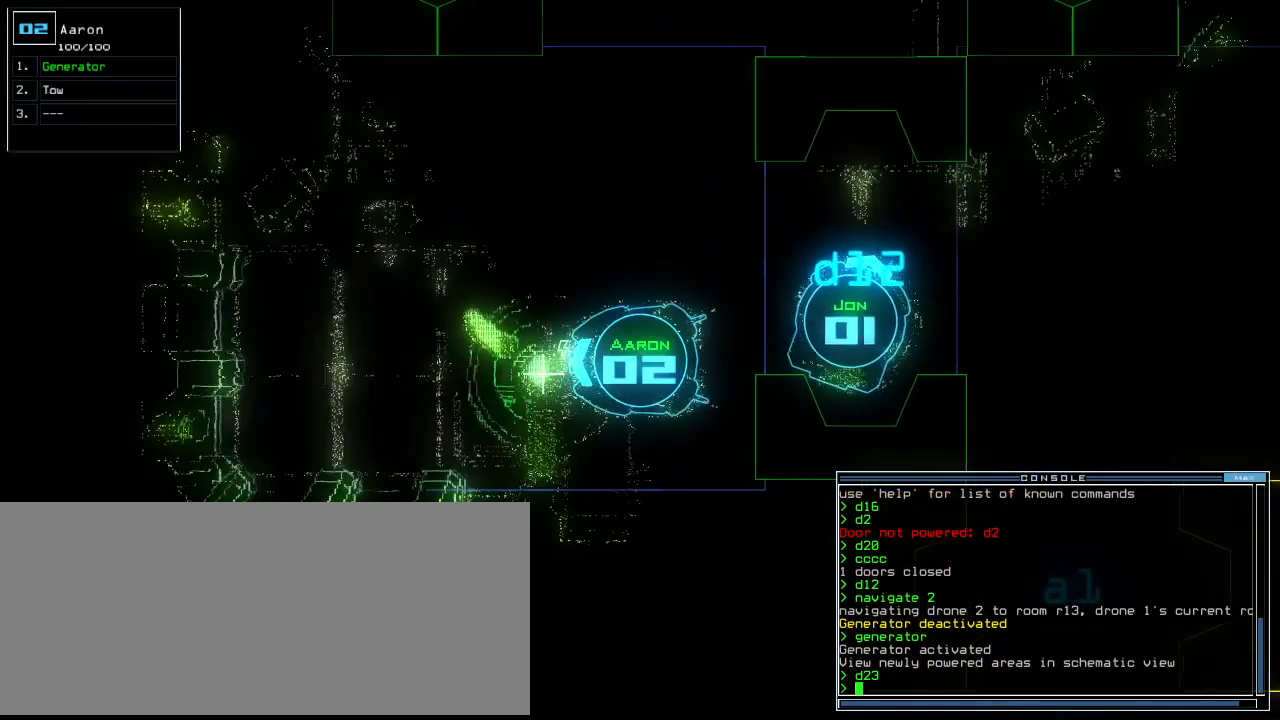
{"keys": ["down", "left"], "events": [[100, "left", "down"]]}